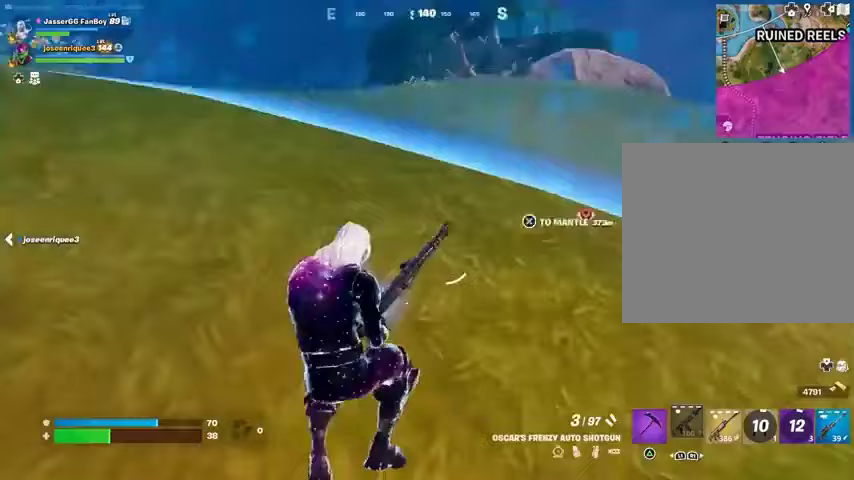
Gameplay with a controller (PlayStation layout); each line is a JSON object with the inputs held at the frame after it. "events" lists button and stick changes between this image and that frame as [ms after this image, input, new state], when the widget could be followed in between.
{"buttons": [], "left_stick": "up", "right_stick": "center", "events": [[33, "right_stick", "right"], [133, "right_stick", "center"], [200, "left_stick", "up"], [267, "CROSS", "down"], [367, "CROSS", "up"]]}
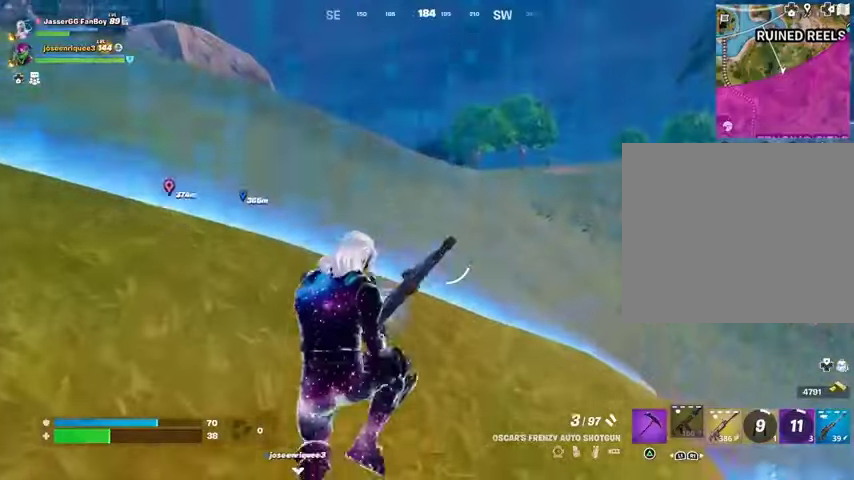
{"buttons": [], "left_stick": "up-left", "right_stick": "right", "events": [[33, "left_stick", "up-left"], [433, "right_stick", "right"]]}
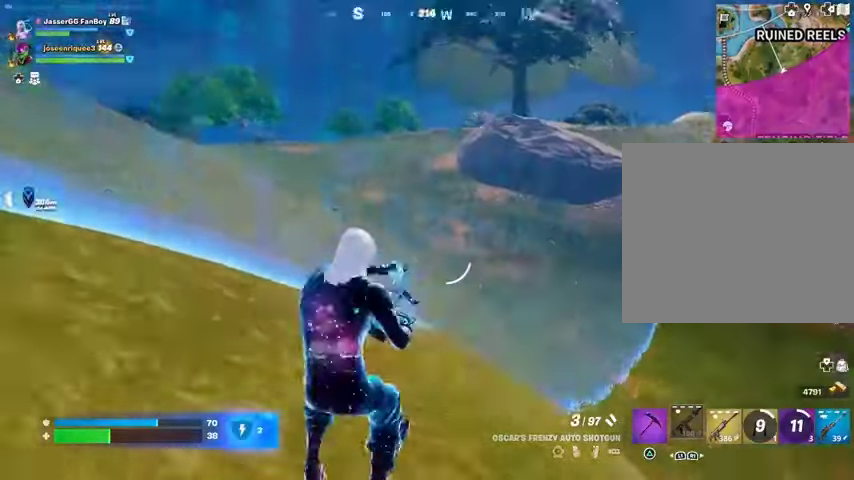
{"buttons": [], "left_stick": "up", "right_stick": "center", "events": [[67, "right_stick", "center"], [167, "left_stick", "up"]]}
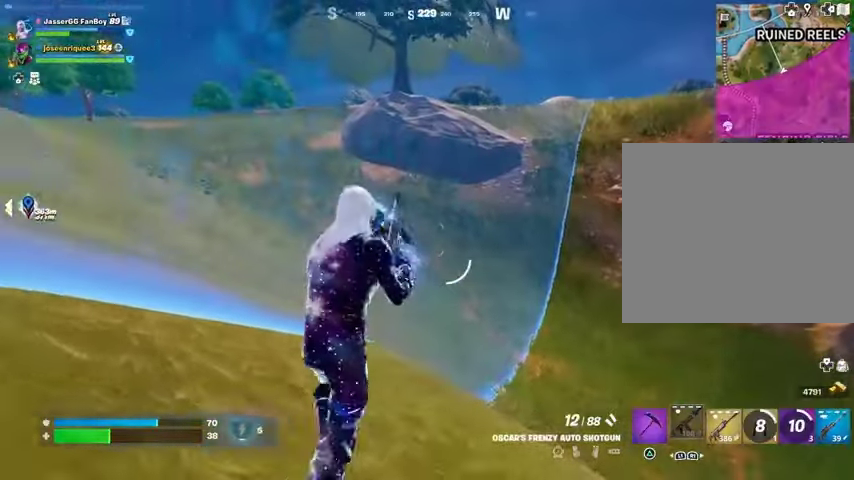
{"buttons": ["L1"], "left_stick": "up", "right_stick": "center", "events": [[267, "right_stick", "right"], [300, "L3", "down"], [400, "L3", "up"], [400, "right_stick", "center"], [467, "L1", "down"]]}
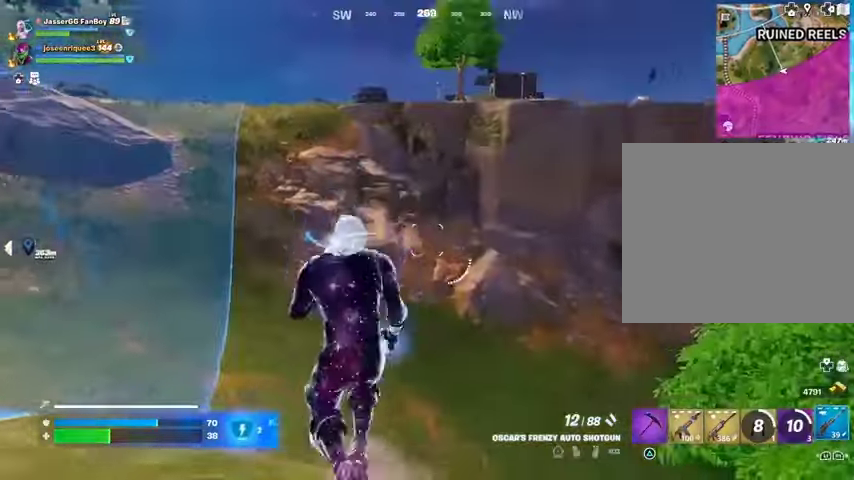
{"buttons": [], "left_stick": "up", "right_stick": "up-left", "events": [[33, "L1", "up"], [100, "L1", "down"], [100, "right_stick", "up"], [167, "L1", "up"], [167, "right_stick", "center"], [200, "CROSS", "down"], [267, "CROSS", "up"], [500, "right_stick", "up-left"]]}
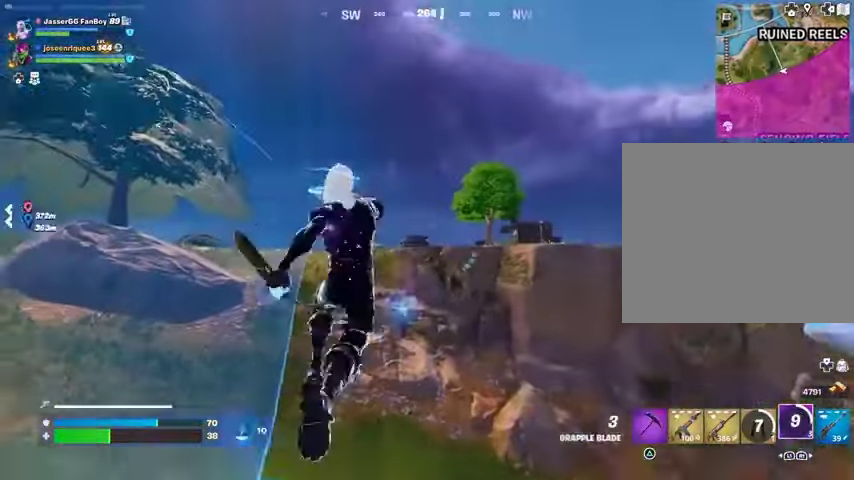
{"buttons": [], "left_stick": "up", "right_stick": "center", "events": [[67, "right_stick", "center"], [400, "L1", "down"], [400, "L2", "down"], [467, "L1", "up"], [500, "L2", "up"]]}
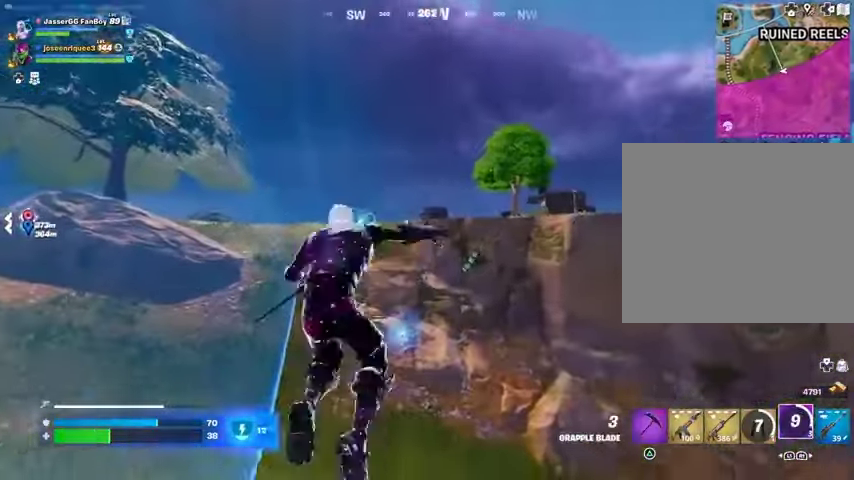
{"buttons": [], "left_stick": "up-right", "right_stick": "center", "events": [[67, "L1", "down"], [67, "L2", "down"], [133, "L1", "up"], [167, "L2", "up"], [267, "right_stick", "left"], [400, "left_stick", "up-right"], [500, "right_stick", "center"]]}
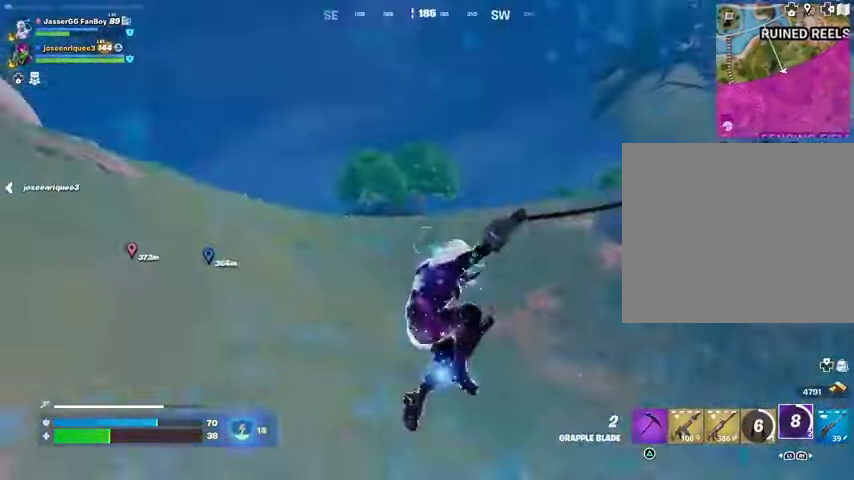
{"buttons": [], "left_stick": "up-left", "right_stick": "right", "events": [[133, "left_stick", "up"], [400, "left_stick", "up-left"], [400, "right_stick", "right"]]}
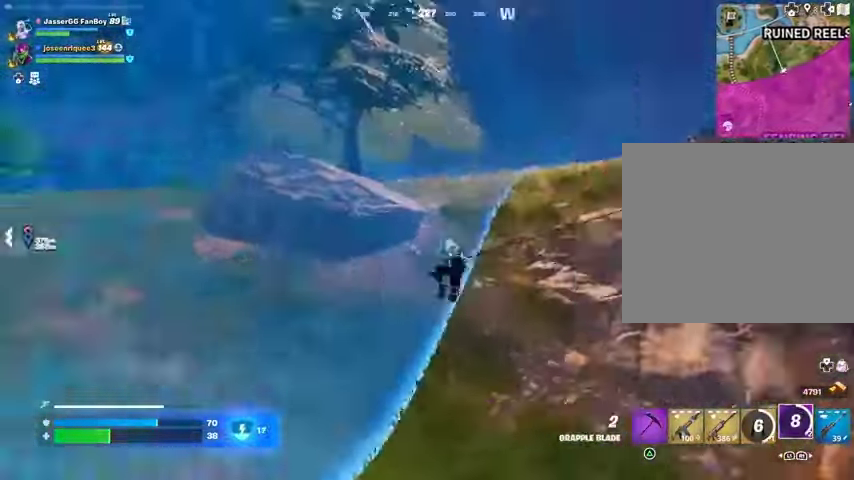
{"buttons": [], "left_stick": "up", "right_stick": "center", "events": [[133, "right_stick", "center"], [400, "R1", "down"], [400, "right_stick", "left"], [467, "R1", "up"], [500, "left_stick", "up"], [500, "right_stick", "center"]]}
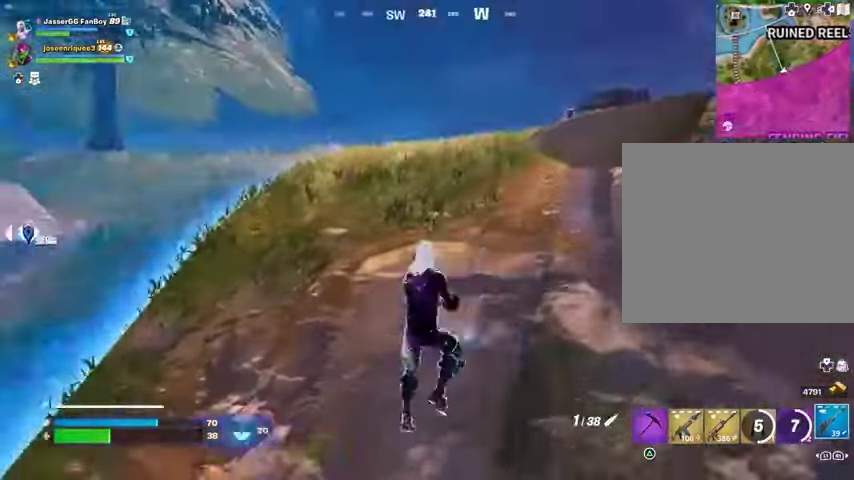
{"buttons": [], "left_stick": "up-right", "right_stick": "left", "events": [[133, "right_stick", "left"], [233, "right_stick", "center"], [300, "SQUARE", "down"], [367, "SQUARE", "up"], [433, "right_stick", "left"], [467, "left_stick", "up-right"]]}
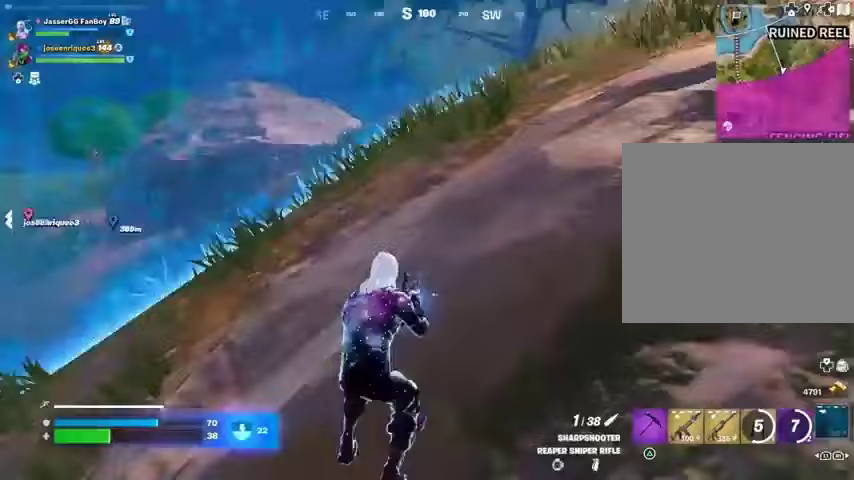
{"buttons": [], "left_stick": "up-right", "right_stick": "center", "events": [[133, "right_stick", "center"], [167, "CROSS", "down"], [233, "CROSS", "up"]]}
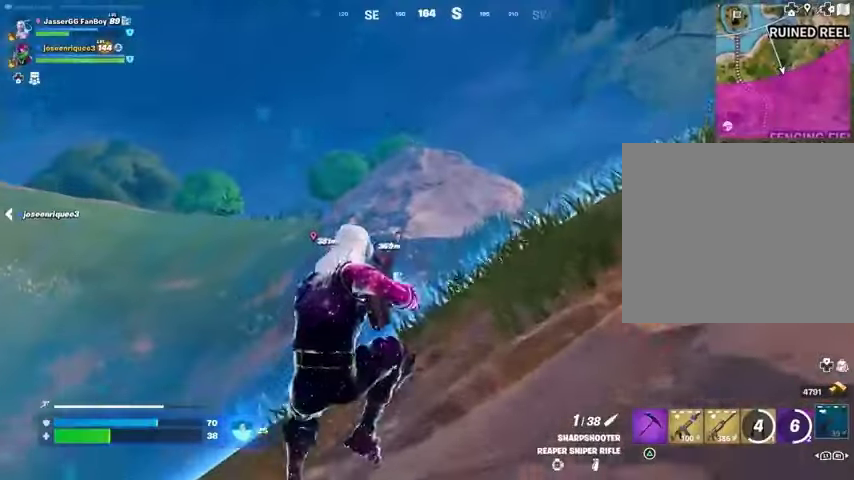
{"buttons": [], "left_stick": "up-right", "right_stick": "center", "events": [[267, "right_stick", "down-left"], [367, "right_stick", "center"]]}
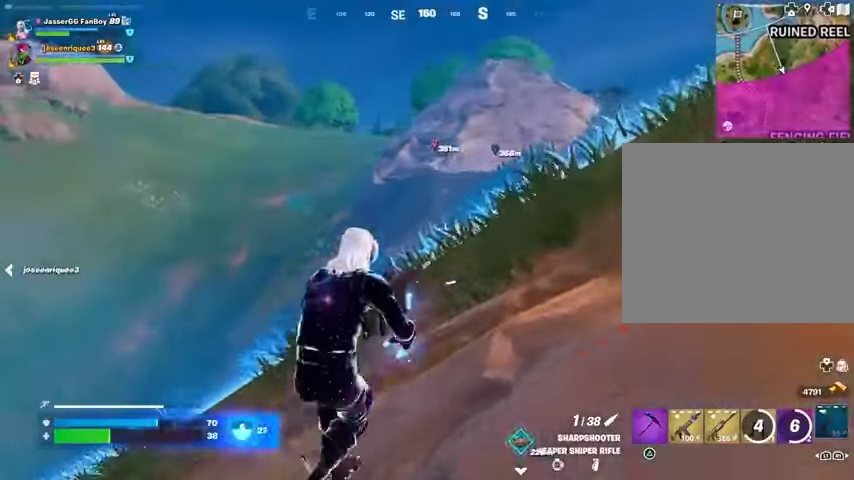
{"buttons": [], "left_stick": "up-right", "right_stick": "center", "events": [[33, "CROSS", "down"], [100, "CROSS", "up"], [267, "left_stick", "center"], [433, "left_stick", "up-right"]]}
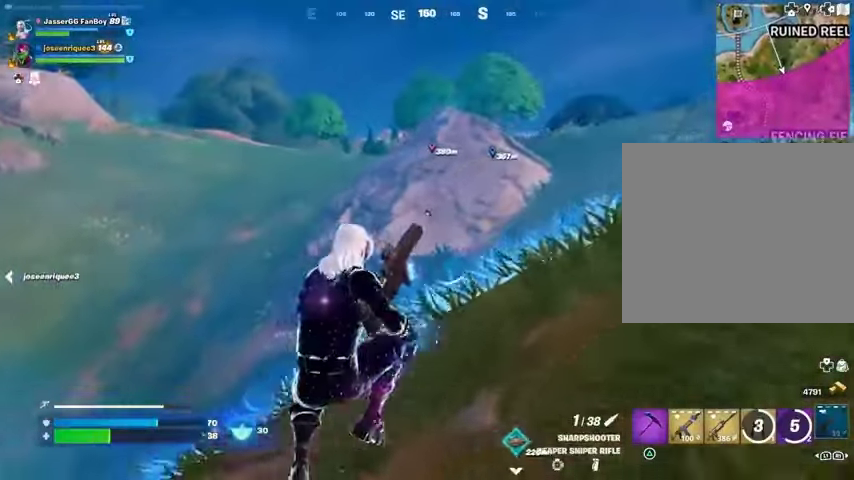
{"buttons": [], "left_stick": "up-right", "right_stick": "center", "events": [[67, "right_stick", "right"], [133, "right_stick", "center"], [433, "CROSS", "down"], [467, "CROSS", "up"]]}
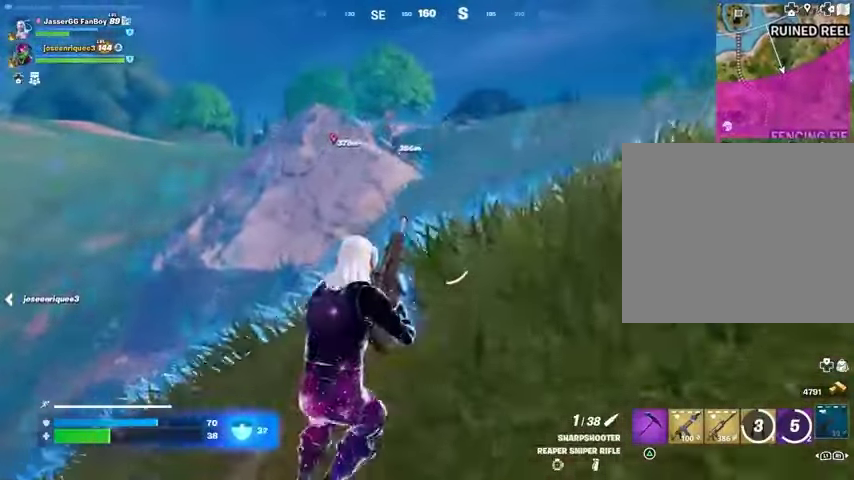
{"buttons": [], "left_stick": "up-right", "right_stick": "right", "events": [[433, "right_stick", "right"]]}
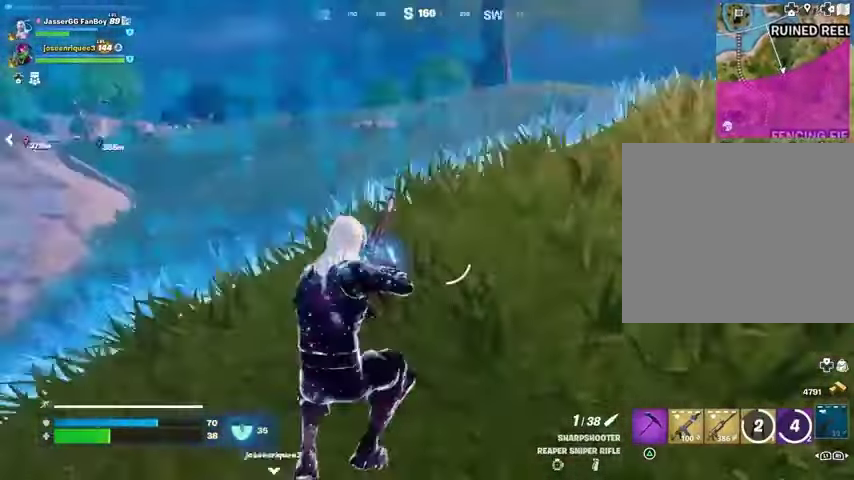
{"buttons": [], "left_stick": "up-right", "right_stick": "left", "events": [[33, "left_stick", "up"], [167, "right_stick", "center"], [500, "left_stick", "up-right"], [500, "right_stick", "left"]]}
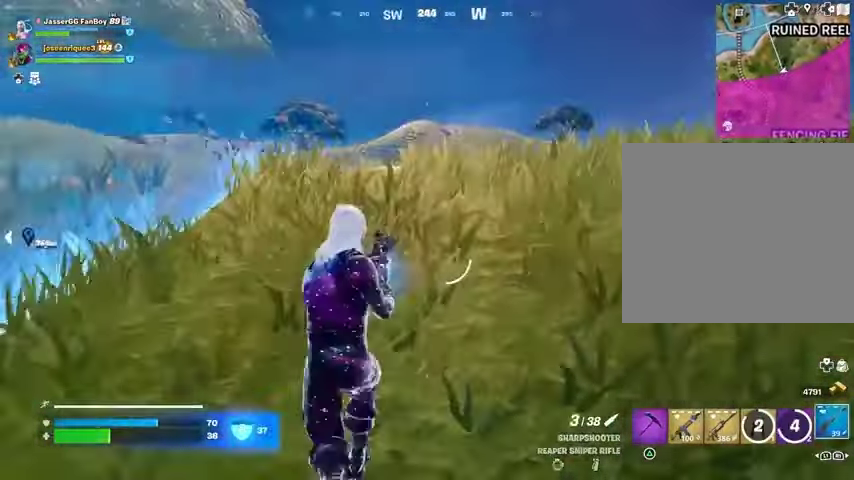
{"buttons": ["L3"], "left_stick": "up-right", "right_stick": "right", "events": [[167, "right_stick", "center"], [467, "right_stick", "right"], [500, "L3", "down"]]}
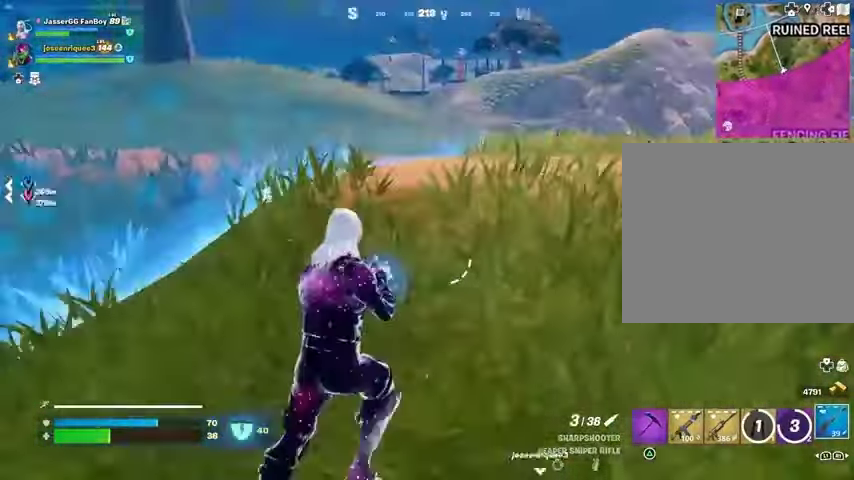
{"buttons": [], "left_stick": "down-right", "right_stick": "center", "events": [[100, "right_stick", "center"], [133, "L3", "up"], [167, "CROSS", "down"], [233, "CROSS", "up"], [233, "right_stick", "left"], [333, "left_stick", "down-right"], [500, "right_stick", "center"]]}
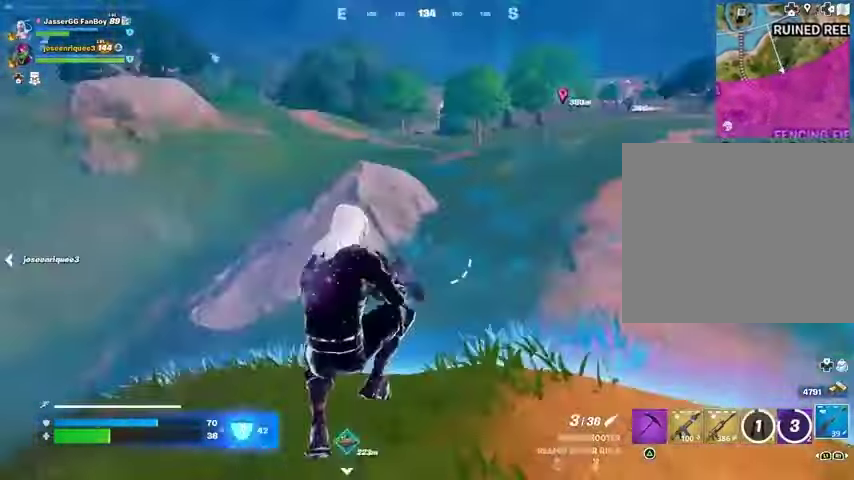
{"buttons": [], "left_stick": "down-left", "right_stick": "center", "events": [[433, "right_stick", "right"], [467, "left_stick", "down-left"], [500, "right_stick", "center"]]}
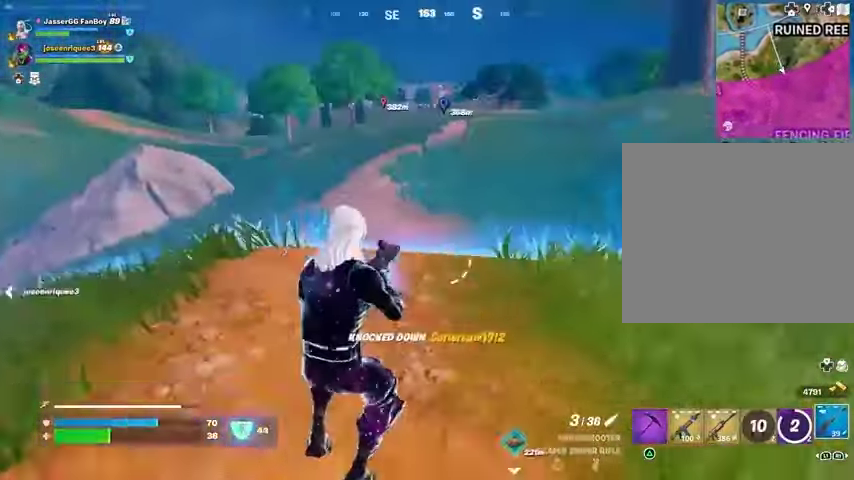
{"buttons": [], "left_stick": "down-left", "right_stick": "center", "events": [[67, "CROSS", "down"], [167, "CROSS", "up"]]}
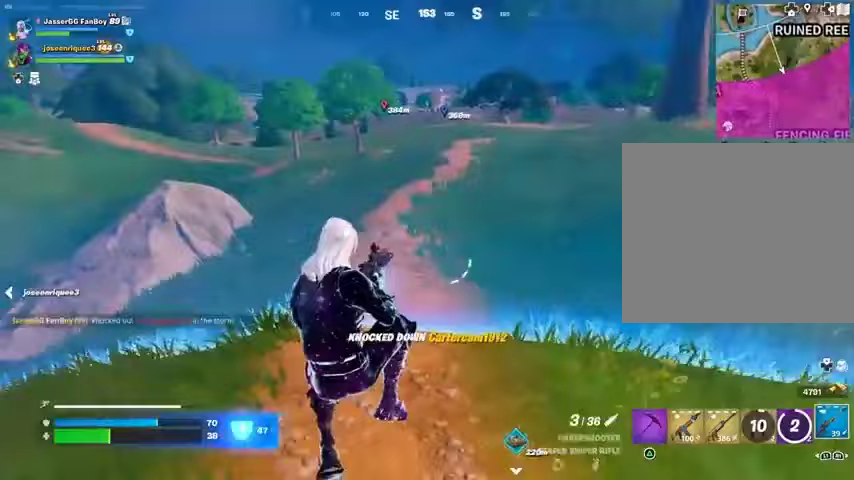
{"buttons": [], "left_stick": "up-left", "right_stick": "left", "events": [[67, "right_stick", "left"], [200, "left_stick", "left"], [300, "left_stick", "up-left"]]}
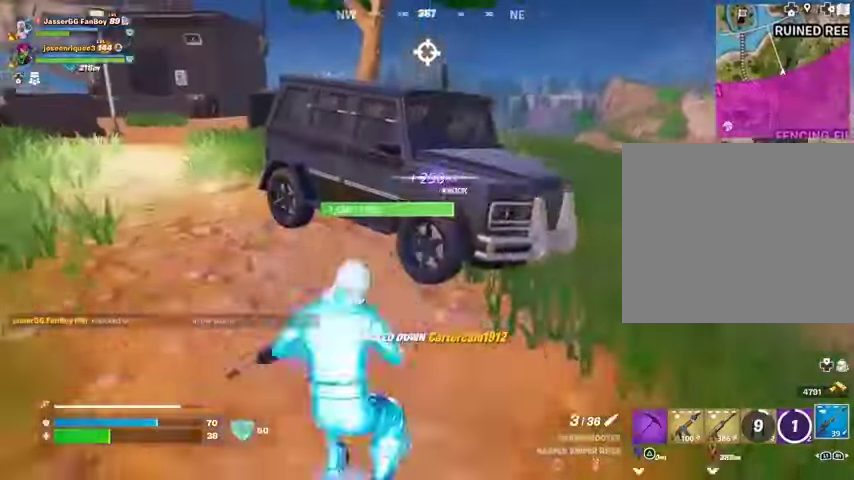
{"buttons": [], "left_stick": "up-left", "right_stick": "center", "events": [[33, "right_stick", "center"], [67, "L3", "down"], [200, "L3", "up"]]}
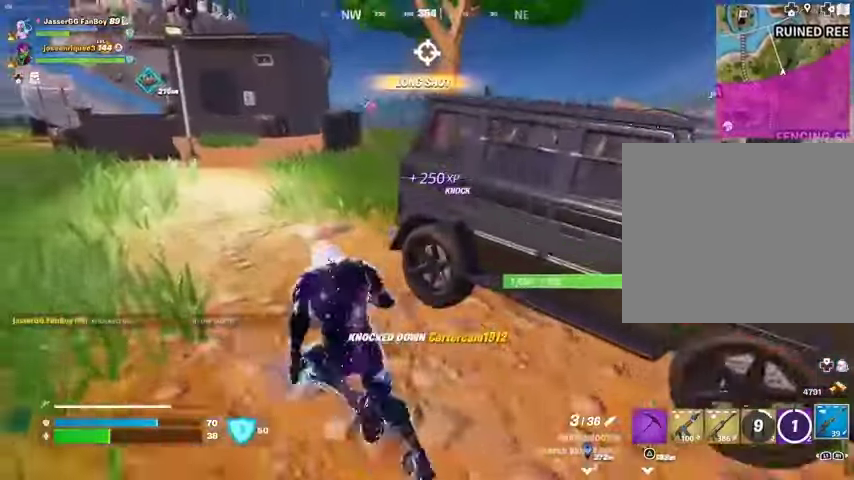
{"buttons": [], "left_stick": "up", "right_stick": "center", "events": [[33, "CROSS", "down"], [100, "CROSS", "up"], [500, "left_stick", "up"]]}
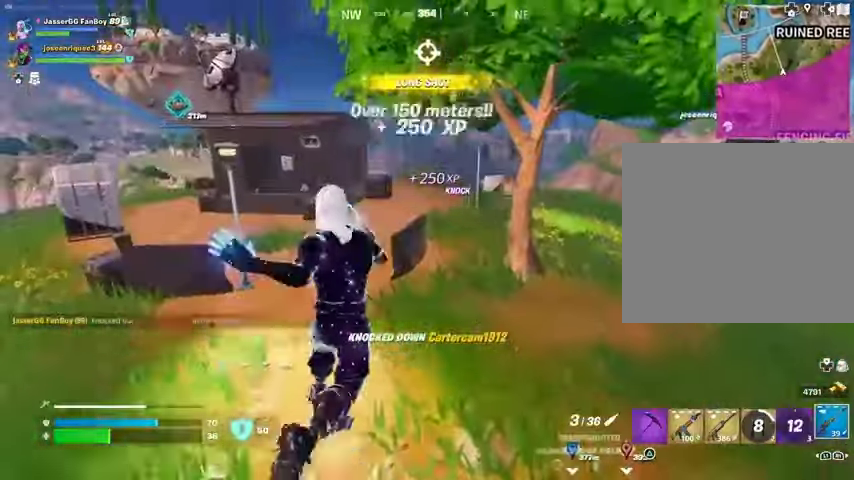
{"buttons": [], "left_stick": "up", "right_stick": "center", "events": []}
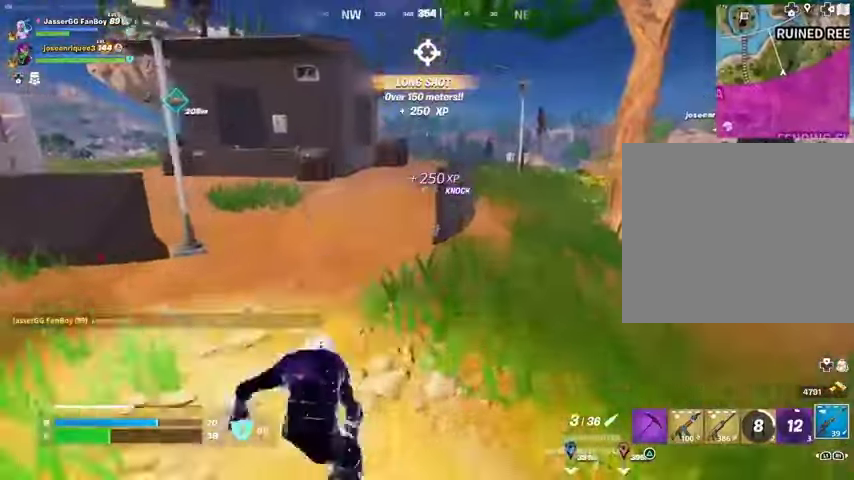
{"buttons": [], "left_stick": "up", "right_stick": "center", "events": [[167, "CROSS", "down"], [300, "CROSS", "up"]]}
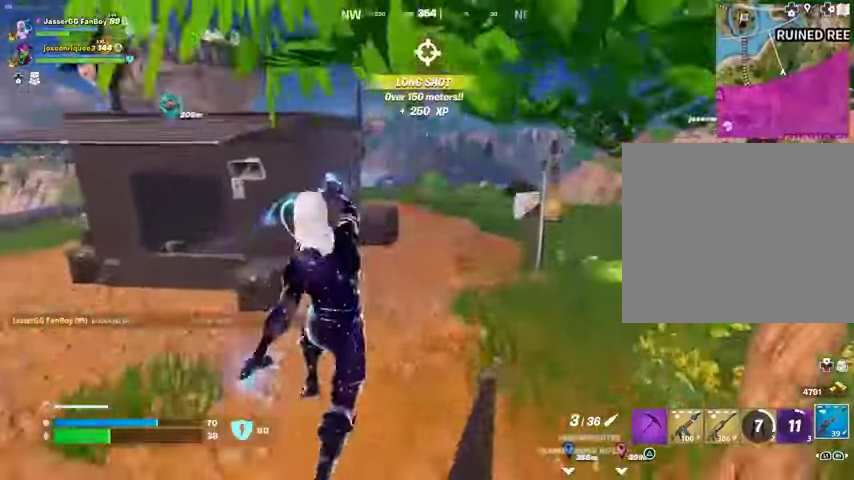
{"buttons": [], "left_stick": "up", "right_stick": "center", "events": []}
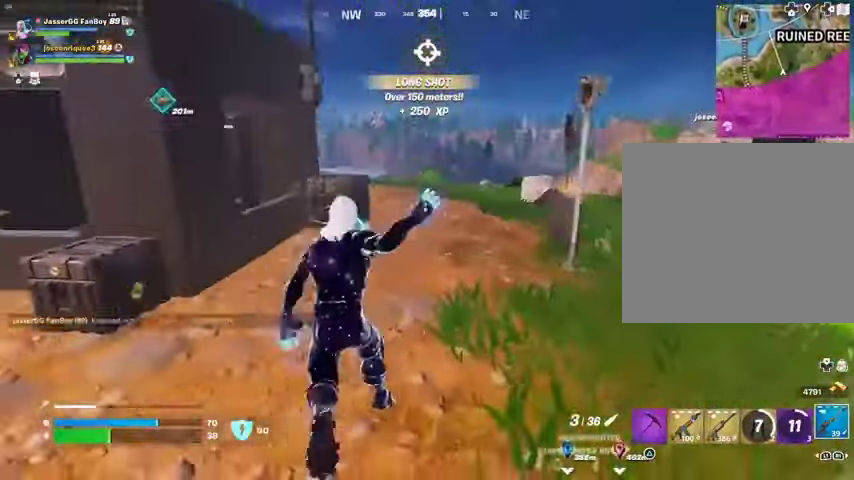
{"buttons": [], "left_stick": "up-left", "right_stick": "center", "events": [[200, "right_stick", "right"], [233, "left_stick", "up-left"], [333, "right_stick", "center"]]}
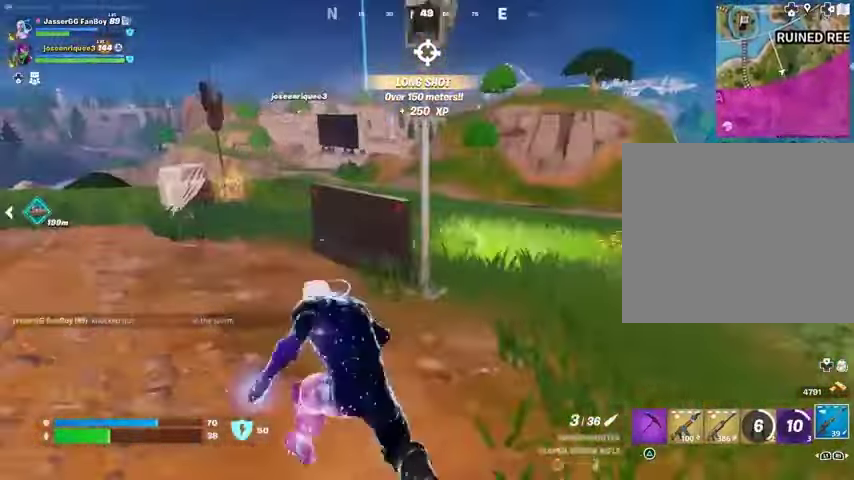
{"buttons": ["R1"], "left_stick": "center", "right_stick": "center", "events": [[333, "CROSS", "down"], [367, "left_stick", "up"], [400, "CROSS", "up"], [400, "right_stick", "down-left"], [467, "left_stick", "center"], [467, "right_stick", "center"], [500, "R1", "down"]]}
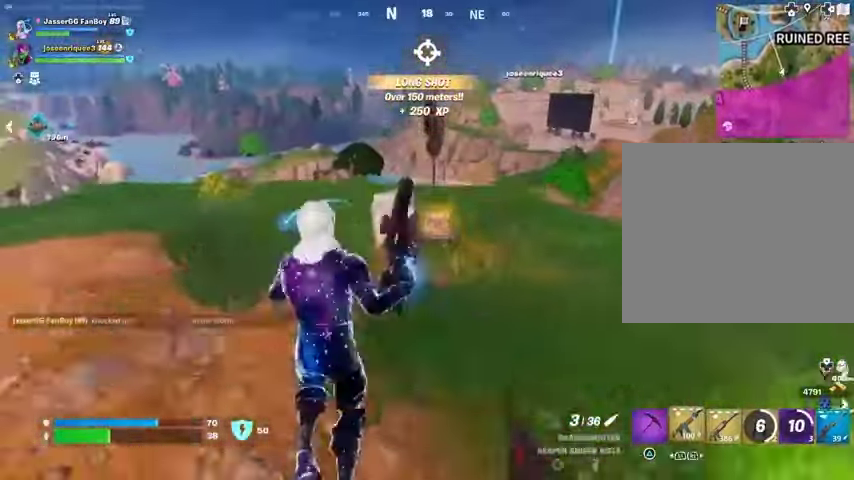
{"buttons": [], "left_stick": "up", "right_stick": "center", "events": [[100, "TRIANGLE", "down"], [133, "R1", "up"], [167, "TRIANGLE", "up"], [200, "R1", "down"], [233, "left_stick", "up"], [267, "TRIANGLE", "down"], [333, "R1", "up"], [333, "TRIANGLE", "up"], [433, "R1", "down"], [433, "TRIANGLE", "down"], [500, "R1", "up"], [500, "TRIANGLE", "up"]]}
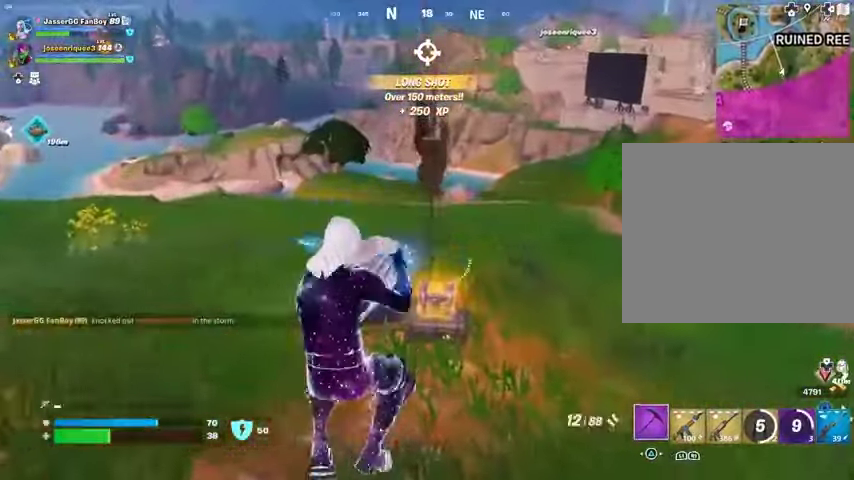
{"buttons": ["R3"], "left_stick": "up-right", "right_stick": "center", "events": [[133, "R3", "down"], [133, "left_stick", "up-right"], [233, "R3", "up"], [467, "R3", "down"]]}